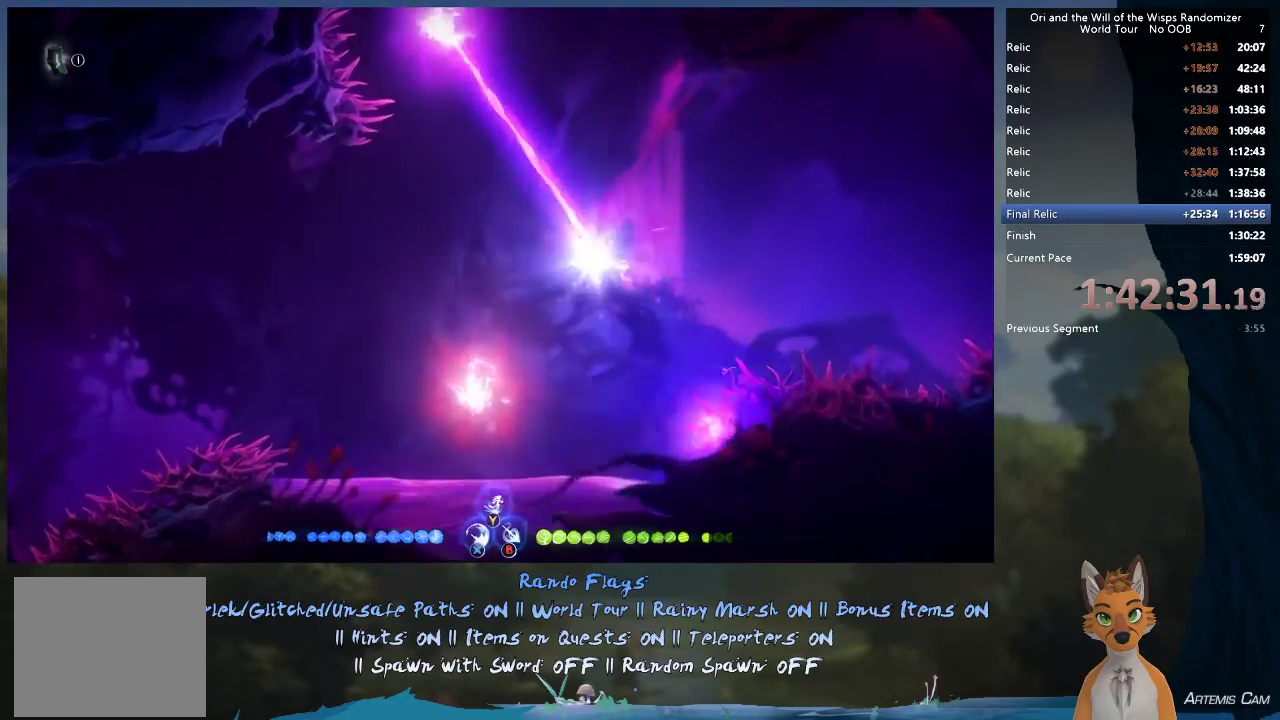
Gameplay with a controller (Xbox layout); each line is a JSON object with the inputs held at the frame after it (dt_ms = milliseconds from this image to that frame). "events" lists button and stick changes between this image and that frame as [ms after this image, input, new state], when the widget could be followed in between. This overlay highlights the sticks when they move; stick clicks (L3 R3) are not distinguishable. Not read: L3 R3.
{"dt_ms": 600, "buttons": [], "left_stick": "left", "right_stick": "center", "events": []}
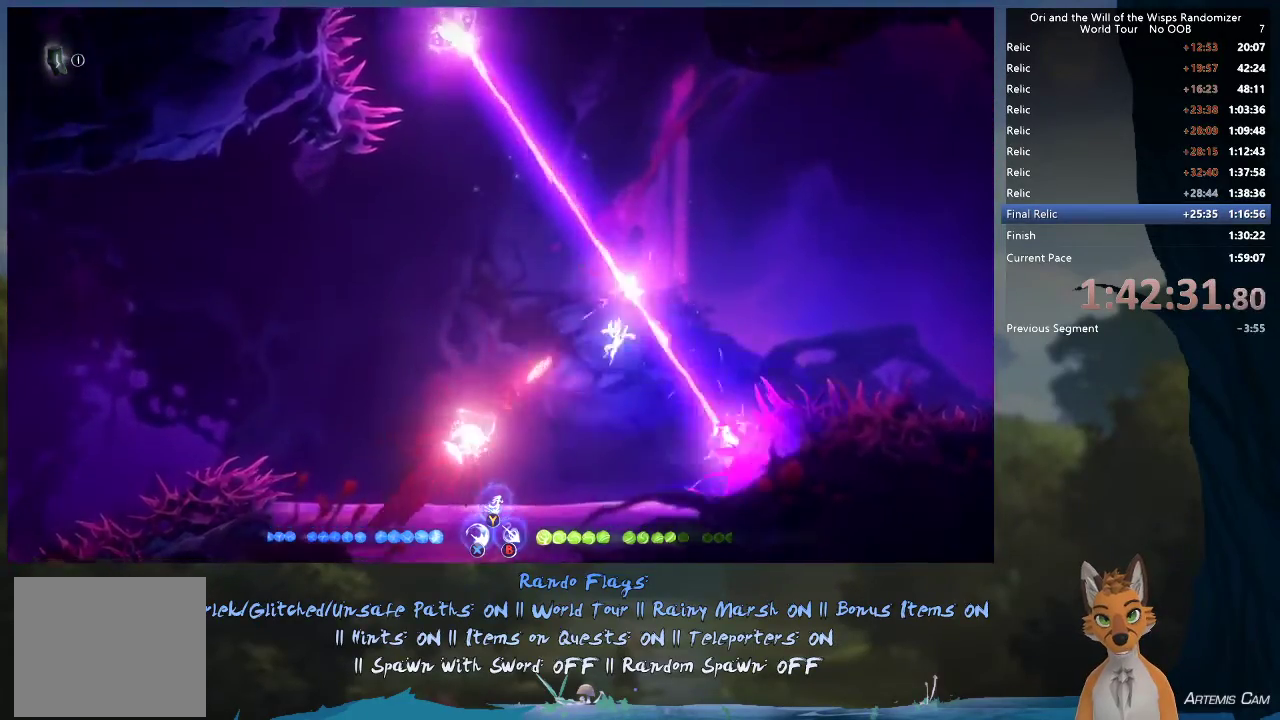
{"dt_ms": 500, "buttons": ["L1"], "left_stick": "left", "right_stick": "center", "events": [[250, "A", "down"], [333, "A", "up"], [483, "L1", "down"]]}
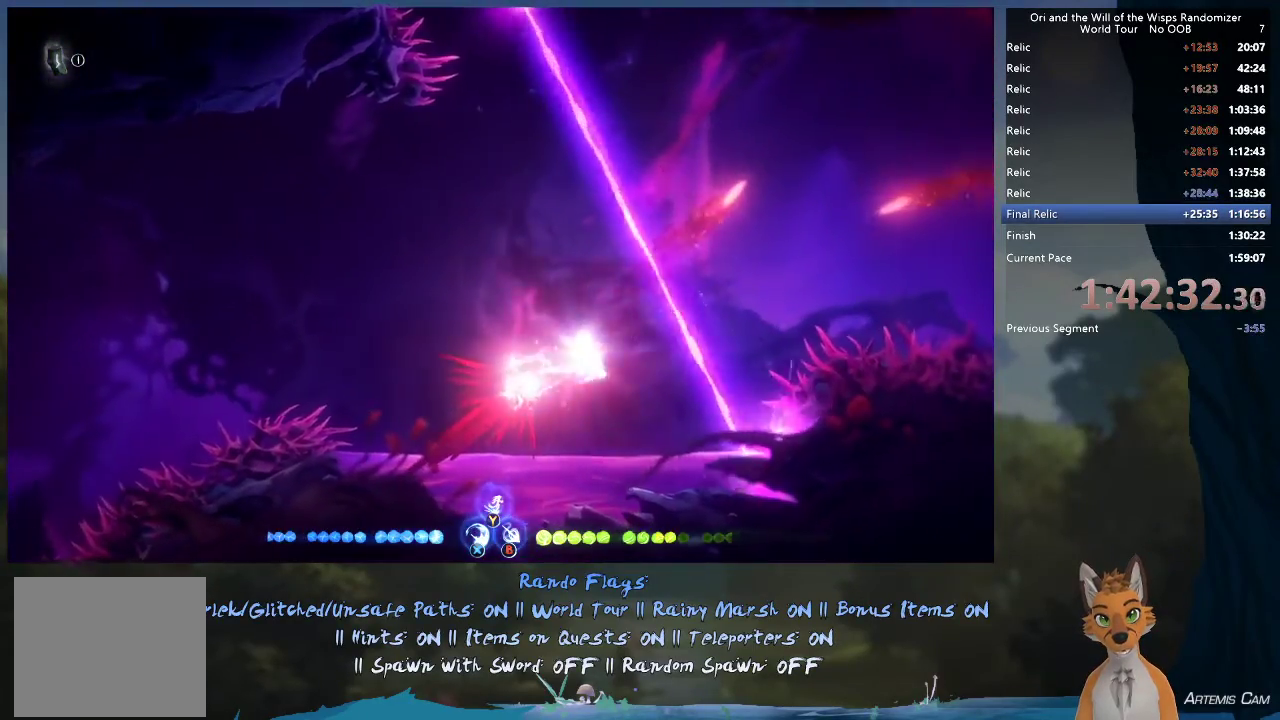
{"dt_ms": 500, "buttons": ["L1"], "left_stick": "up-left", "right_stick": "center", "events": [[33, "left_stick", "up-left"]]}
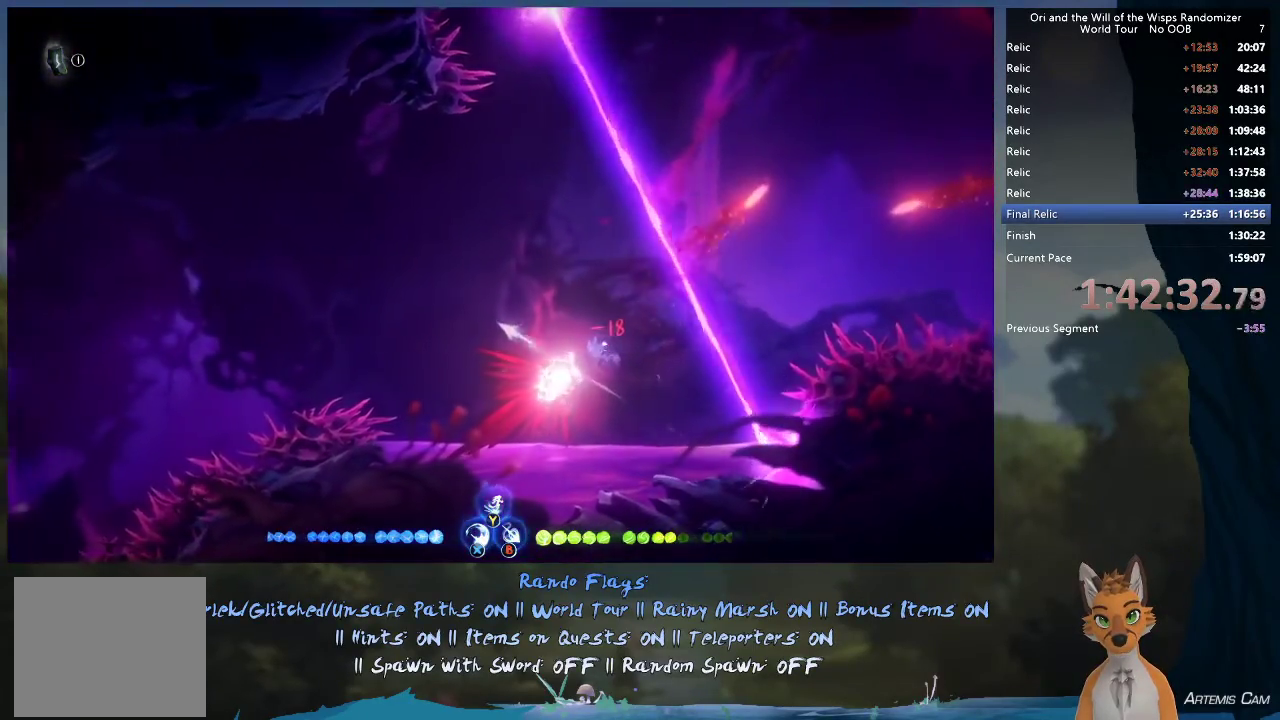
{"dt_ms": 400, "buttons": ["R2"], "left_stick": "center", "right_stick": "center", "events": [[217, "L1", "up"], [283, "left_stick", "center"], [367, "R2", "down"]]}
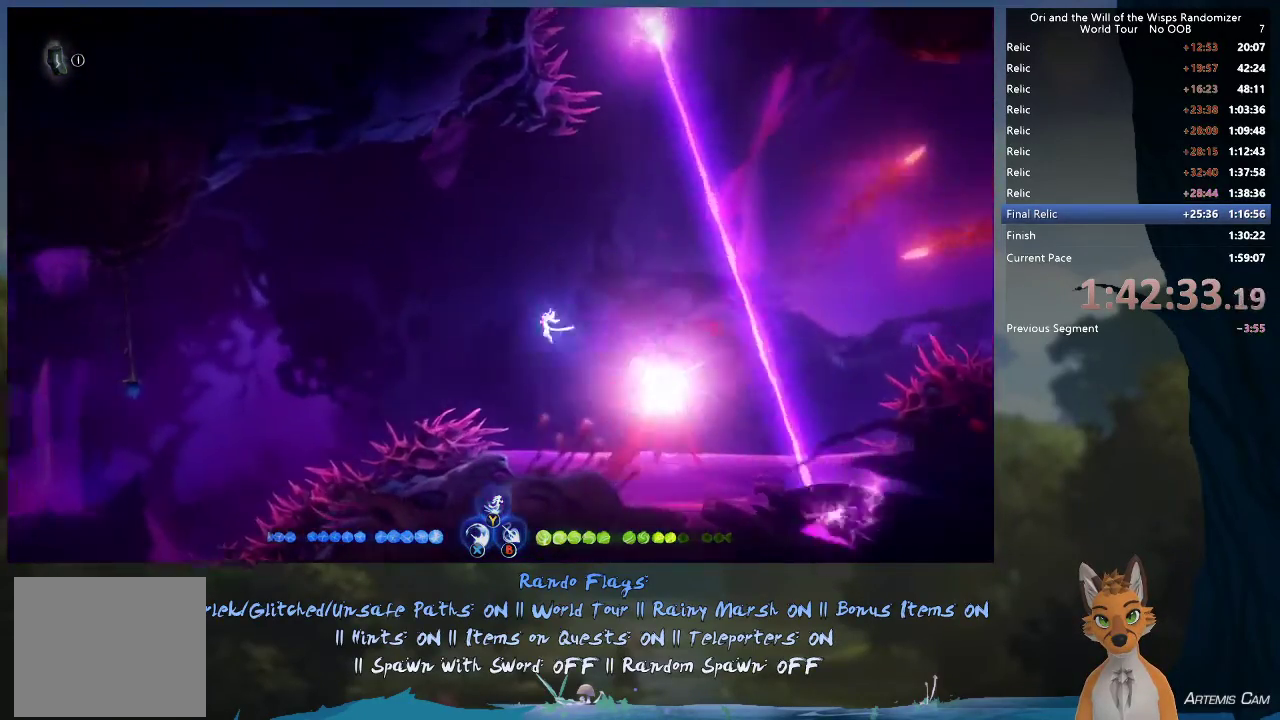
{"dt_ms": 600, "buttons": ["R2"], "left_stick": "center", "right_stick": "center", "events": []}
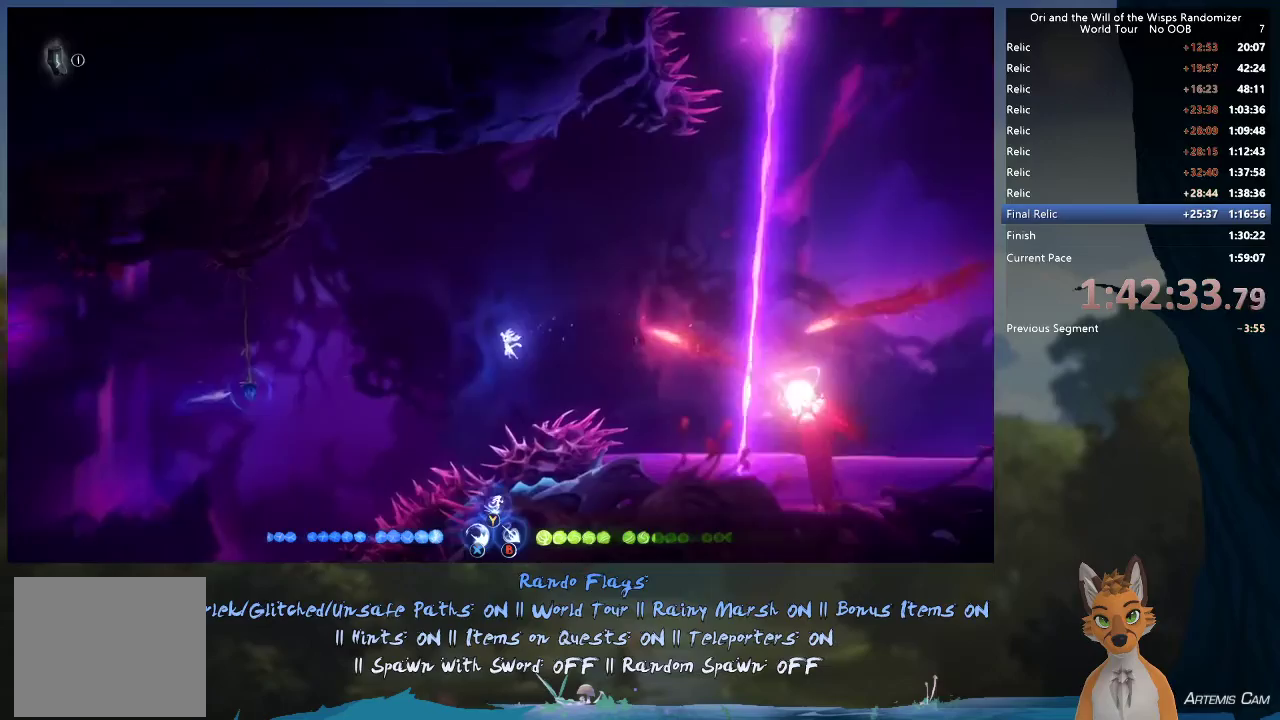
{"dt_ms": 500, "buttons": ["R2"], "left_stick": "center", "right_stick": "center", "events": []}
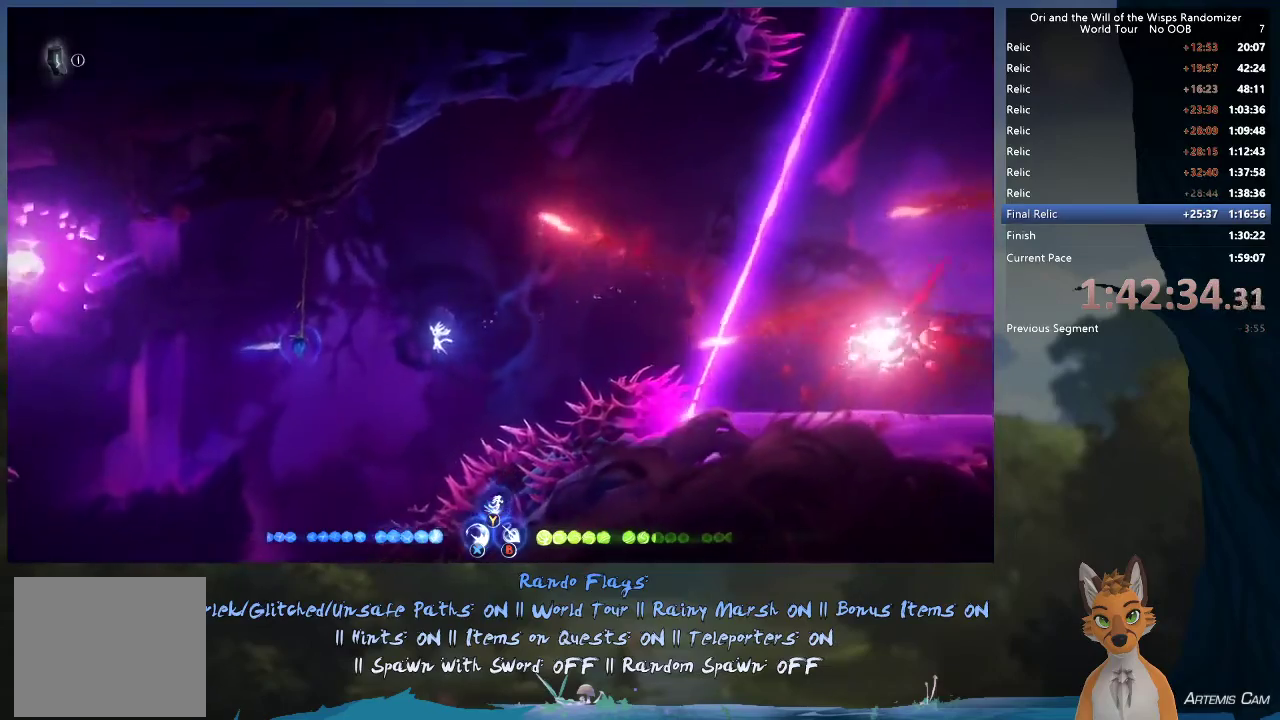
{"dt_ms": 500, "buttons": [], "left_stick": "center", "right_stick": "center", "events": [[267, "R2", "up"]]}
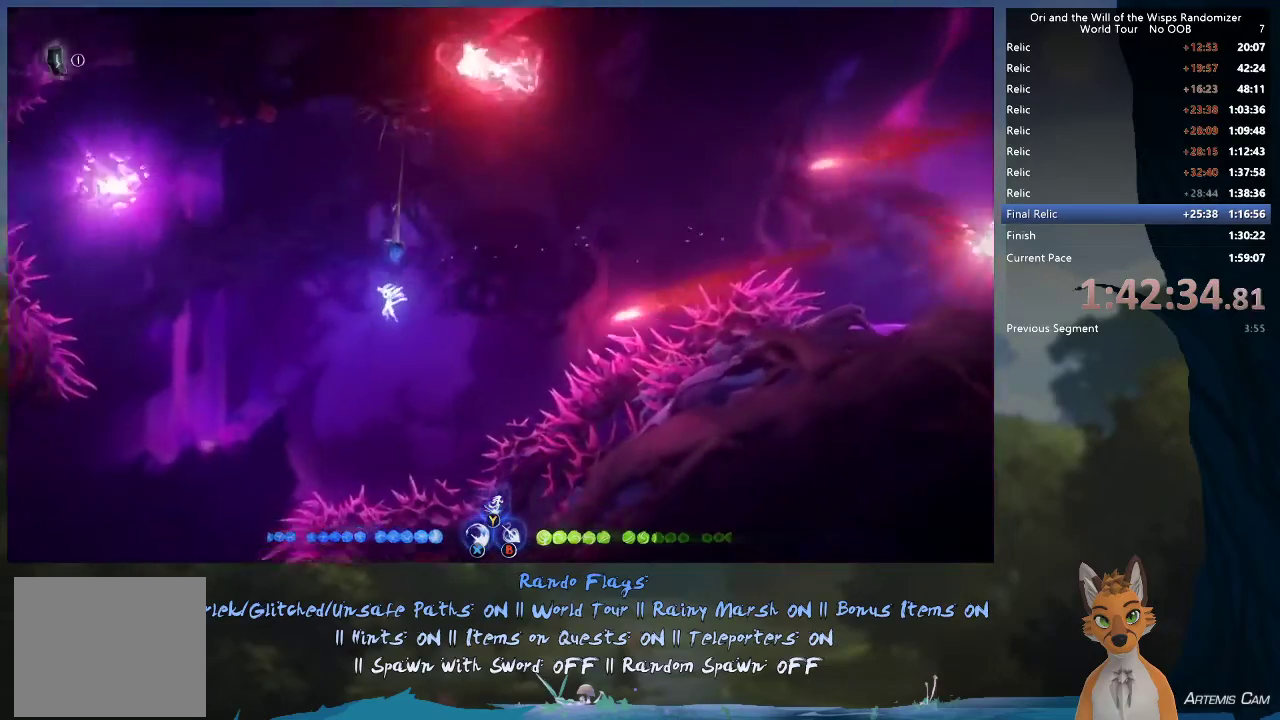
{"dt_ms": 500, "buttons": [], "left_stick": "right", "right_stick": "center", "events": [[133, "left_stick", "left"], [450, "left_stick", "right"]]}
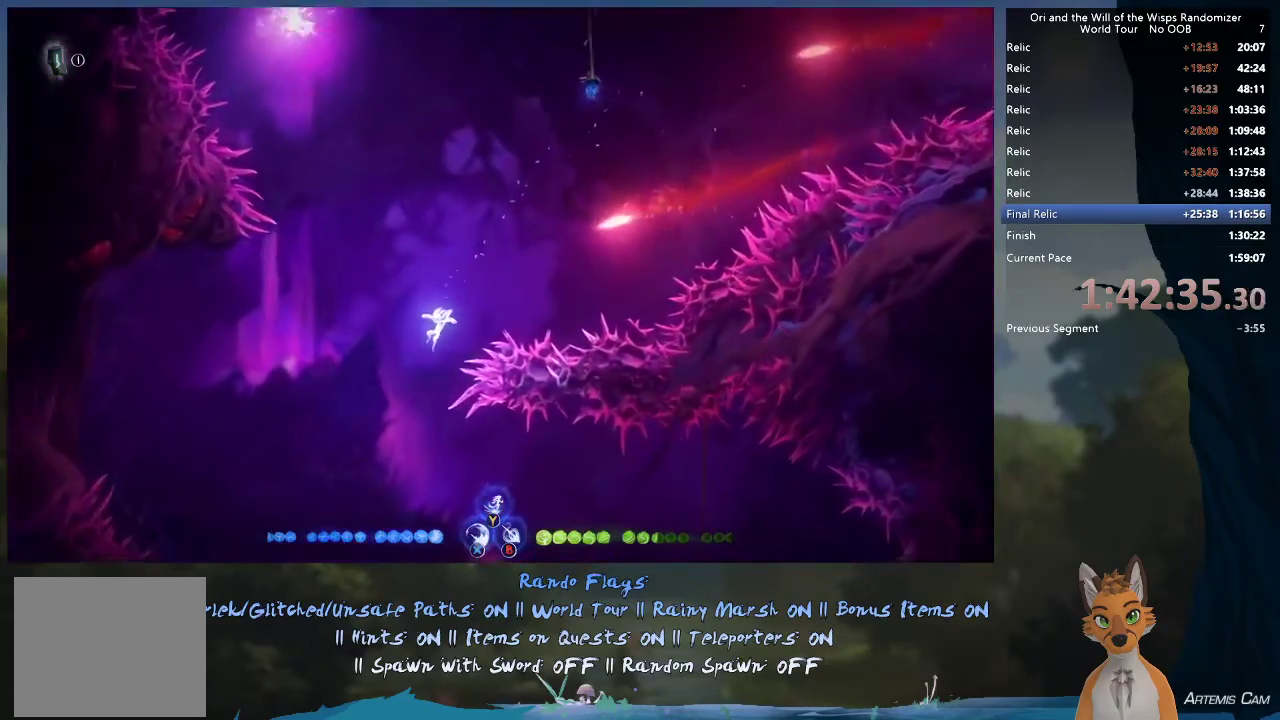
{"dt_ms": 500, "buttons": [], "left_stick": "right", "right_stick": "center", "events": [[317, "Y", "down"], [367, "Y", "up"]]}
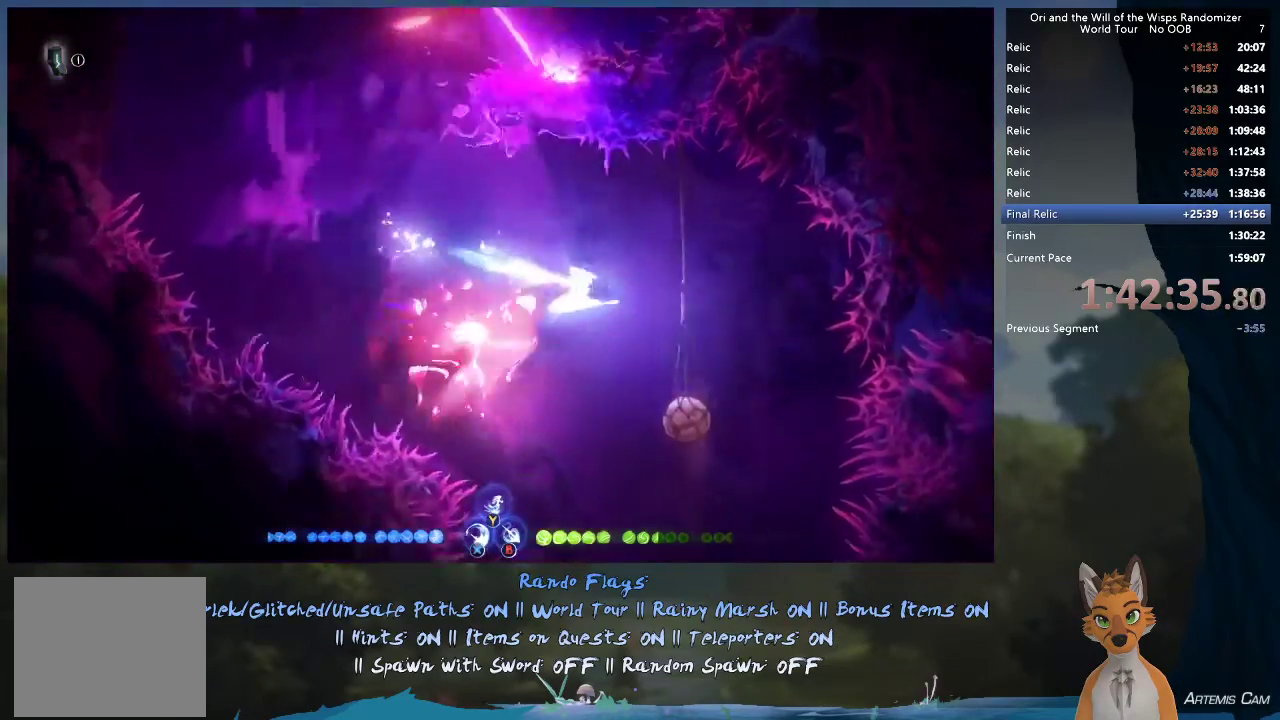
{"dt_ms": 500, "buttons": ["R1"], "left_stick": "left", "right_stick": "center", "events": [[133, "left_stick", "up-left"], [333, "R1", "down"], [483, "left_stick", "left"]]}
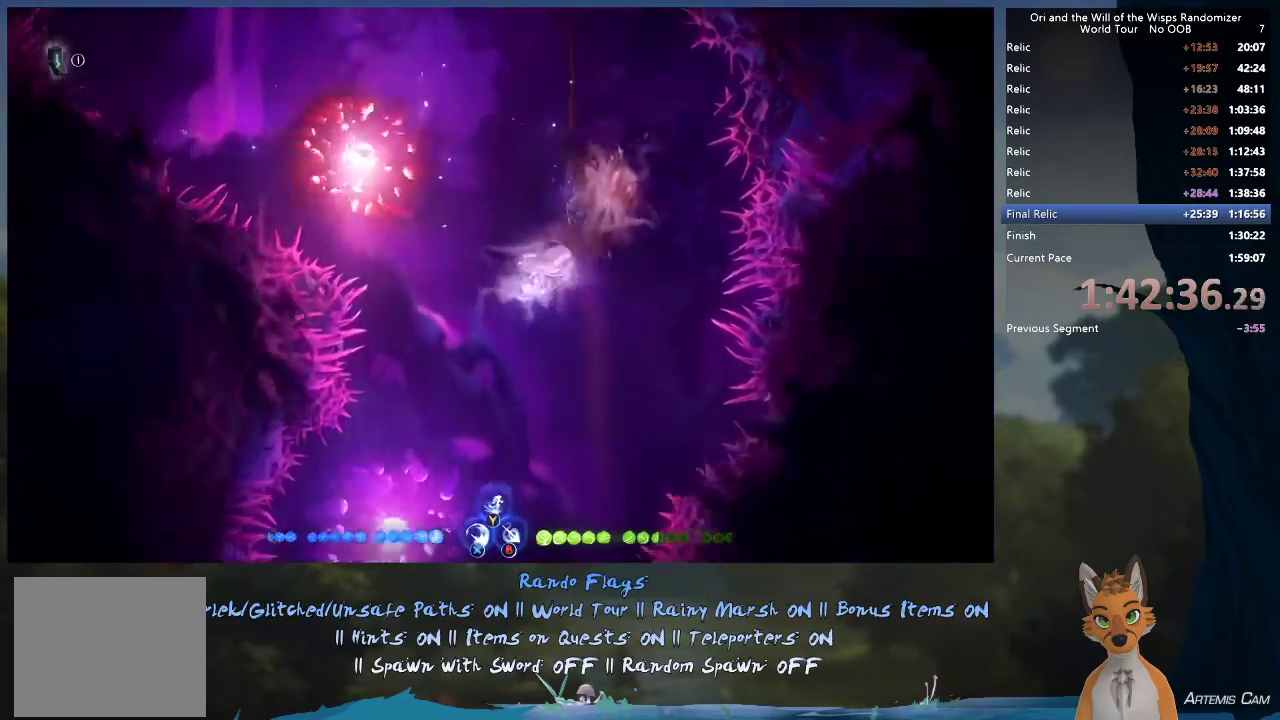
{"dt_ms": 700, "buttons": [], "left_stick": "down-right", "right_stick": "center", "events": [[33, "R1", "up"], [83, "left_stick", "down"], [283, "left_stick", "down-right"]]}
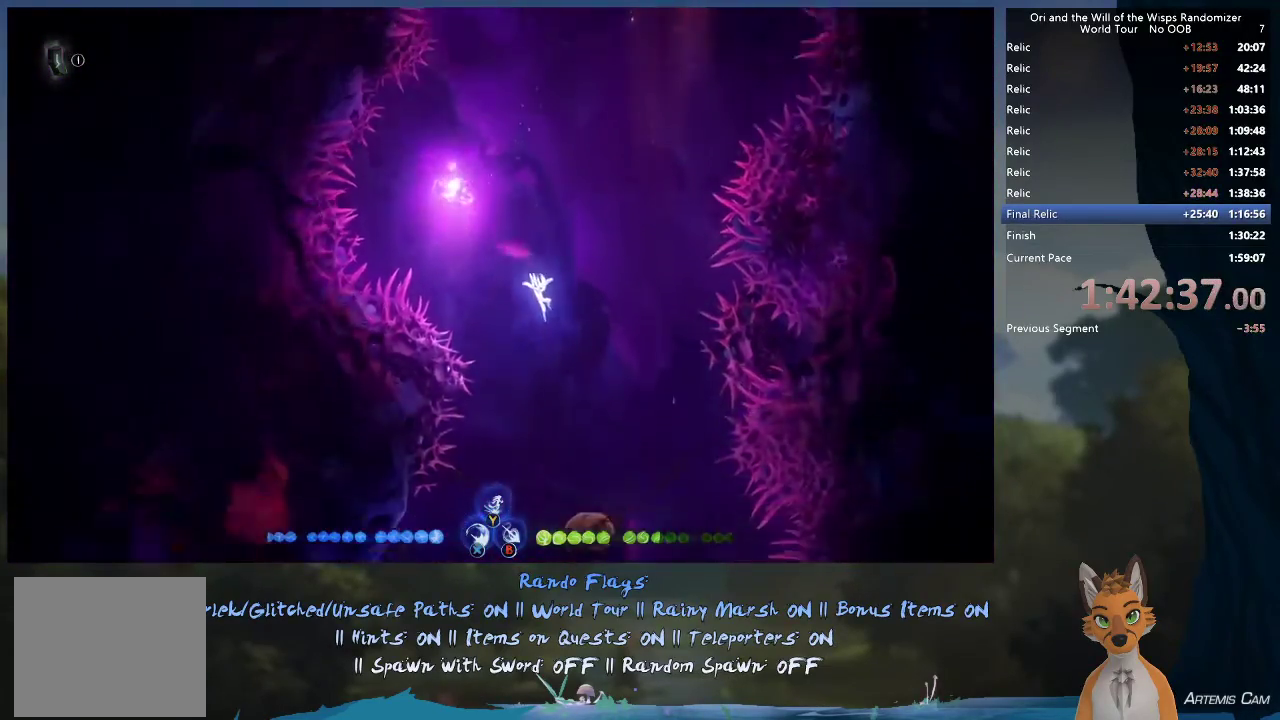
{"dt_ms": 300, "buttons": [], "left_stick": "left", "right_stick": "center", "events": [[167, "left_stick", "left"]]}
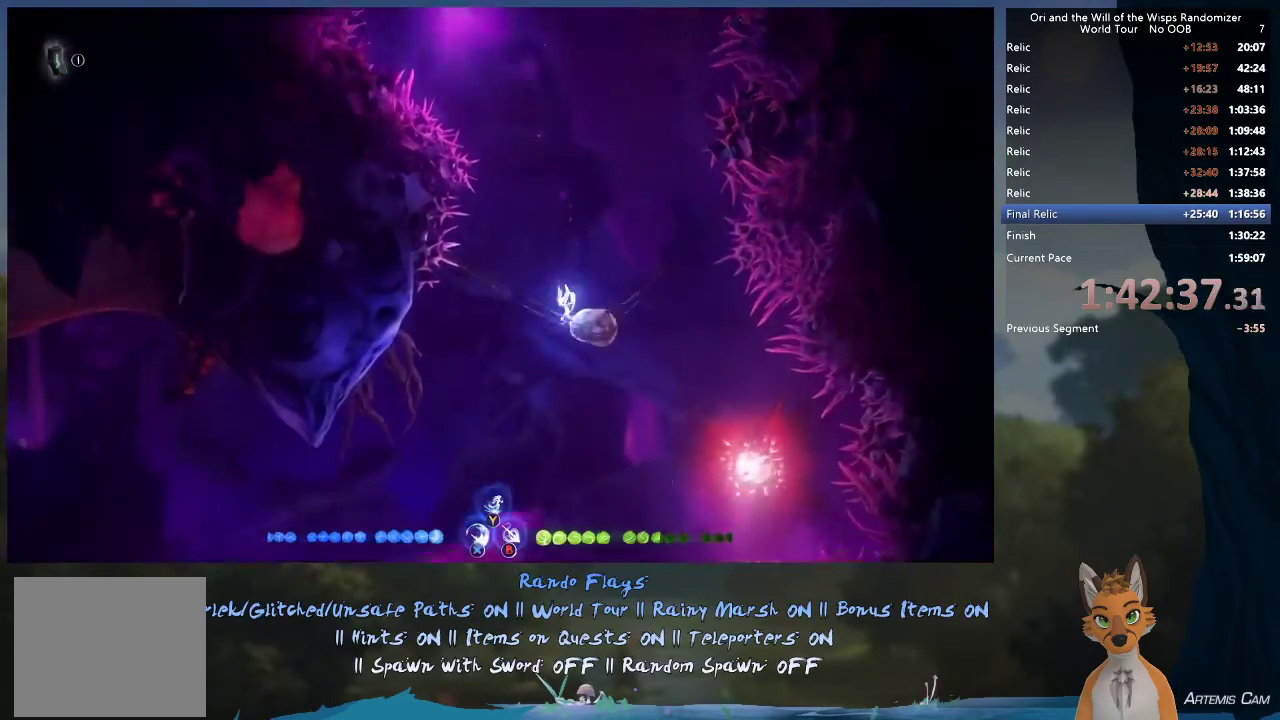
{"dt_ms": 500, "buttons": [], "left_stick": "left", "right_stick": "center", "events": []}
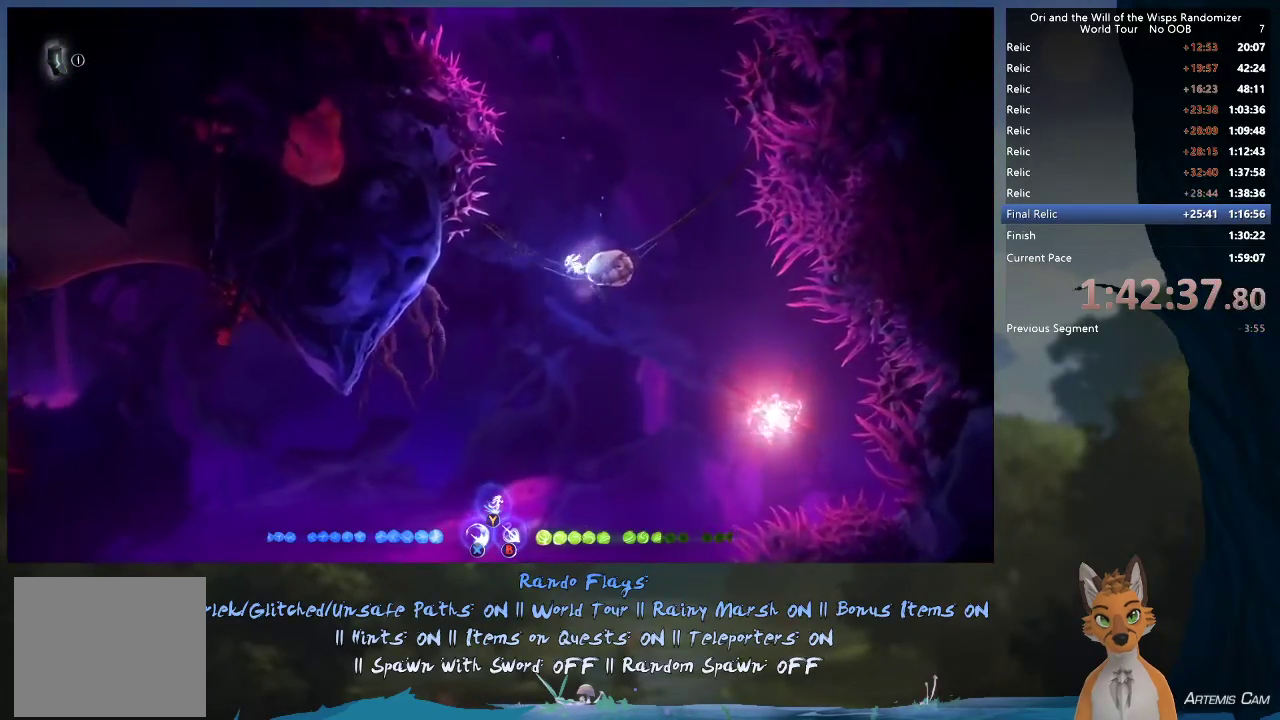
{"dt_ms": 500, "buttons": [], "left_stick": "left", "right_stick": "center", "events": []}
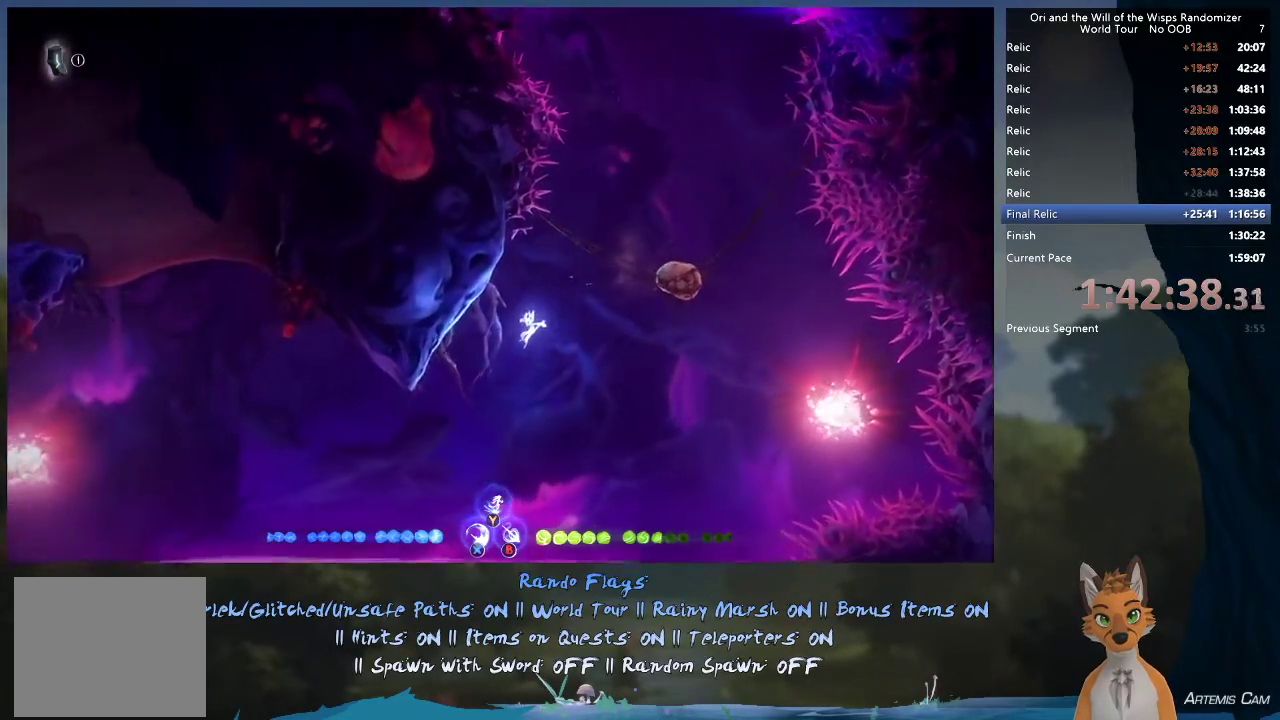
{"dt_ms": 300, "buttons": ["R1"], "left_stick": "left", "right_stick": "center", "events": [[300, "R1", "down"]]}